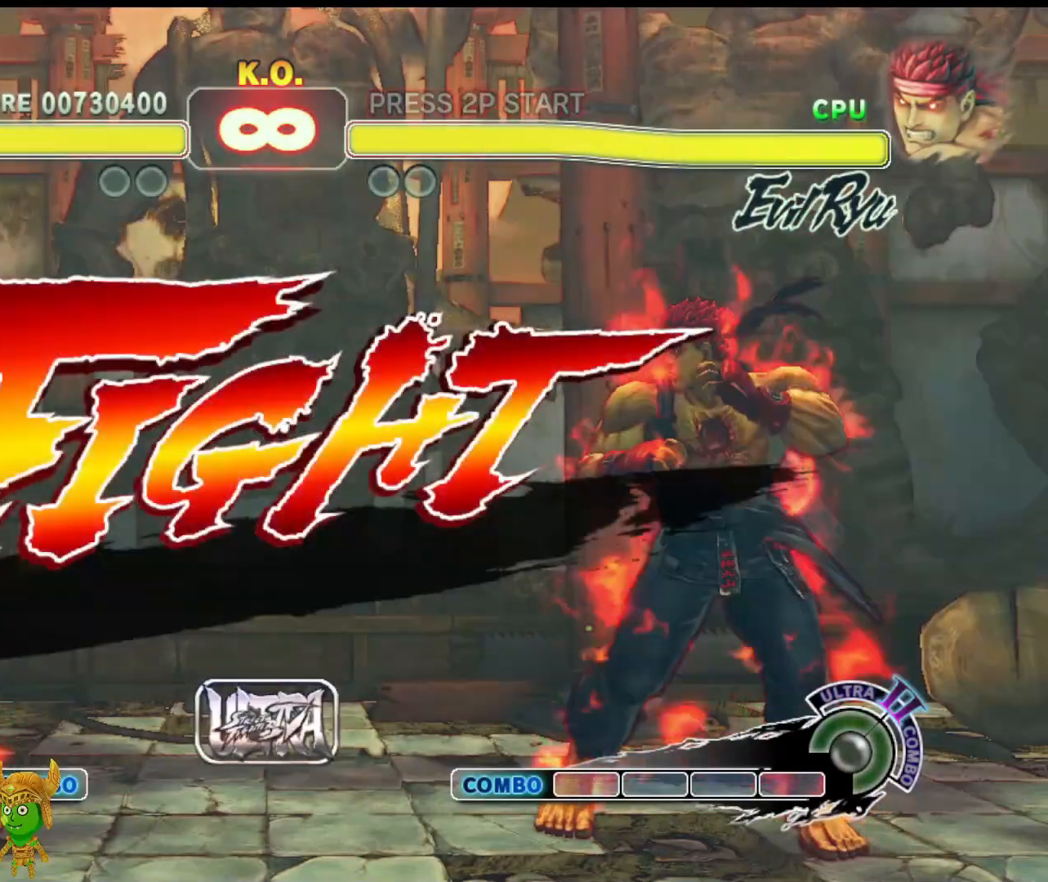
Gameplay with a controller (PlayStation layout); each line is a JSON object with the inputs held at the frame after it (dt_ms = milliseconds from this image to that frame). "events" lists button and stick changes between this image and that frame as [ms after this image, input, new state], when the widget could be followed in between. Not read: right_stick.
{"dt_ms": 500, "buttons": [], "left_stick": "center", "events": [[150, "left_stick", "up-right"], [500, "left_stick", "center"]]}
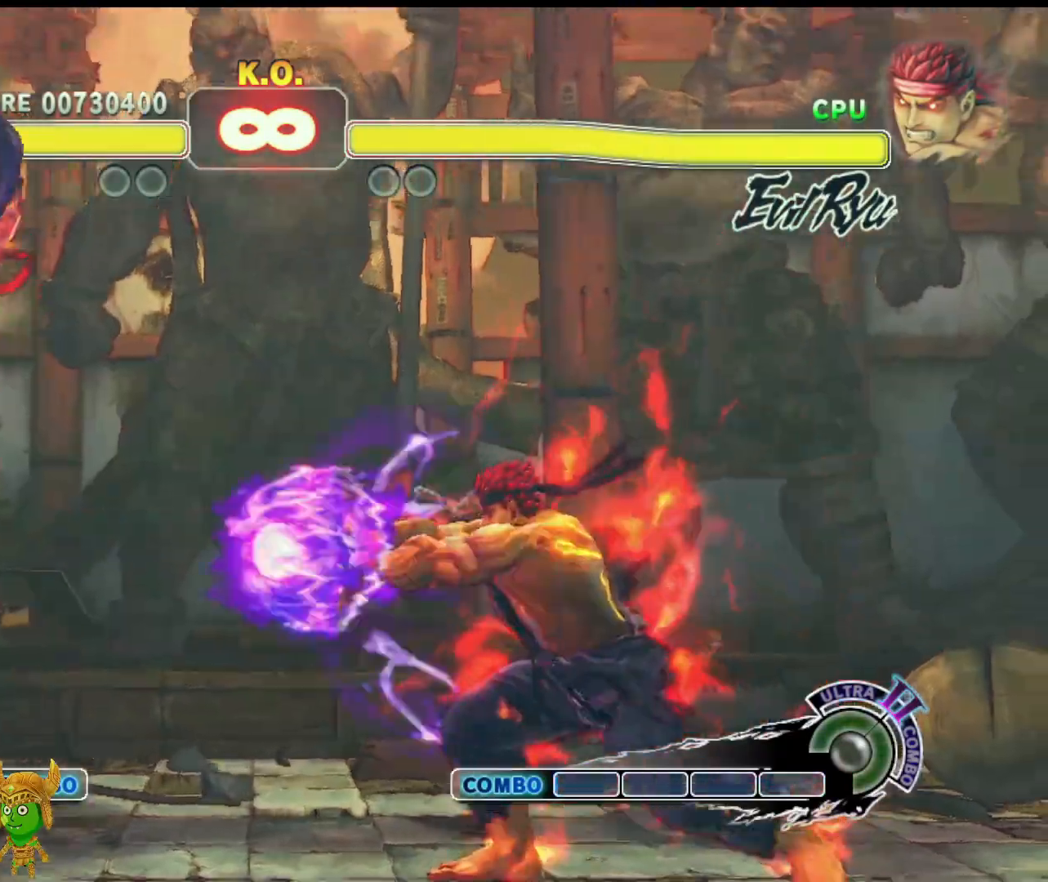
{"dt_ms": 500, "buttons": [], "left_stick": "center", "events": [[300, "R2", "down"], [450, "R2", "up"]]}
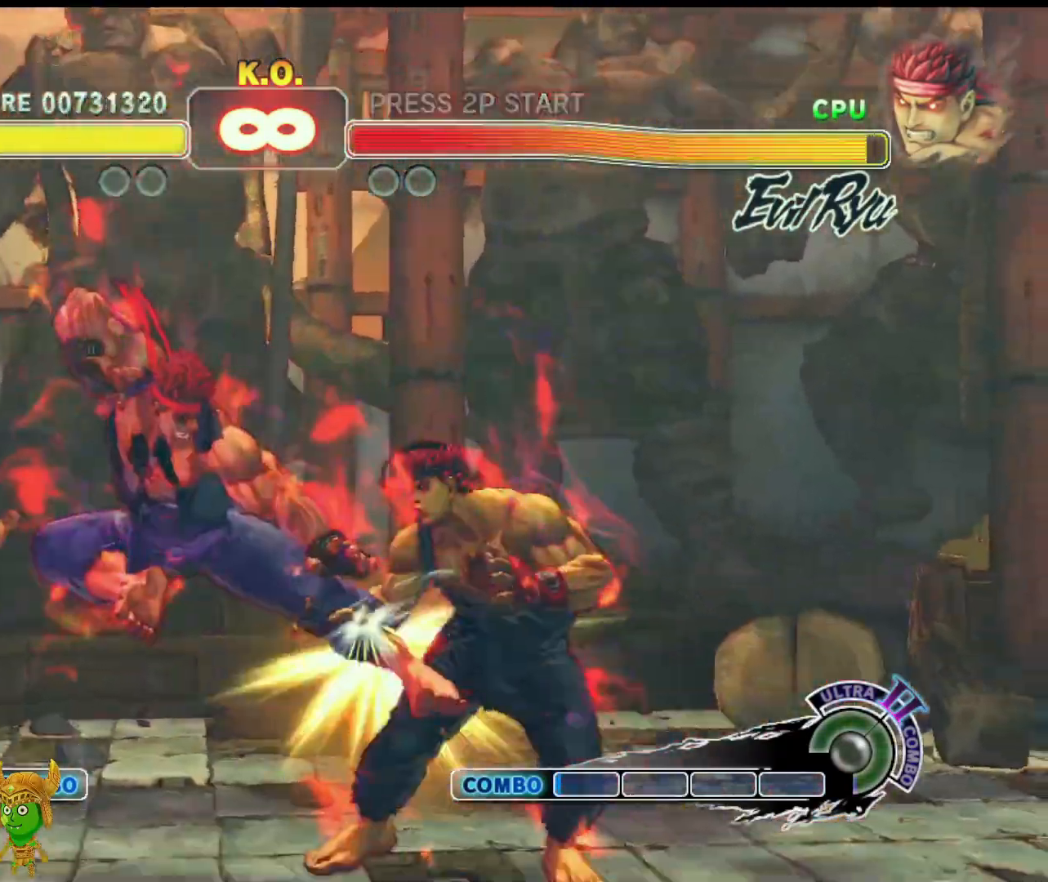
{"dt_ms": 500, "buttons": [], "left_stick": "center", "events": [[217, "R2", "down"], [383, "R2", "up"]]}
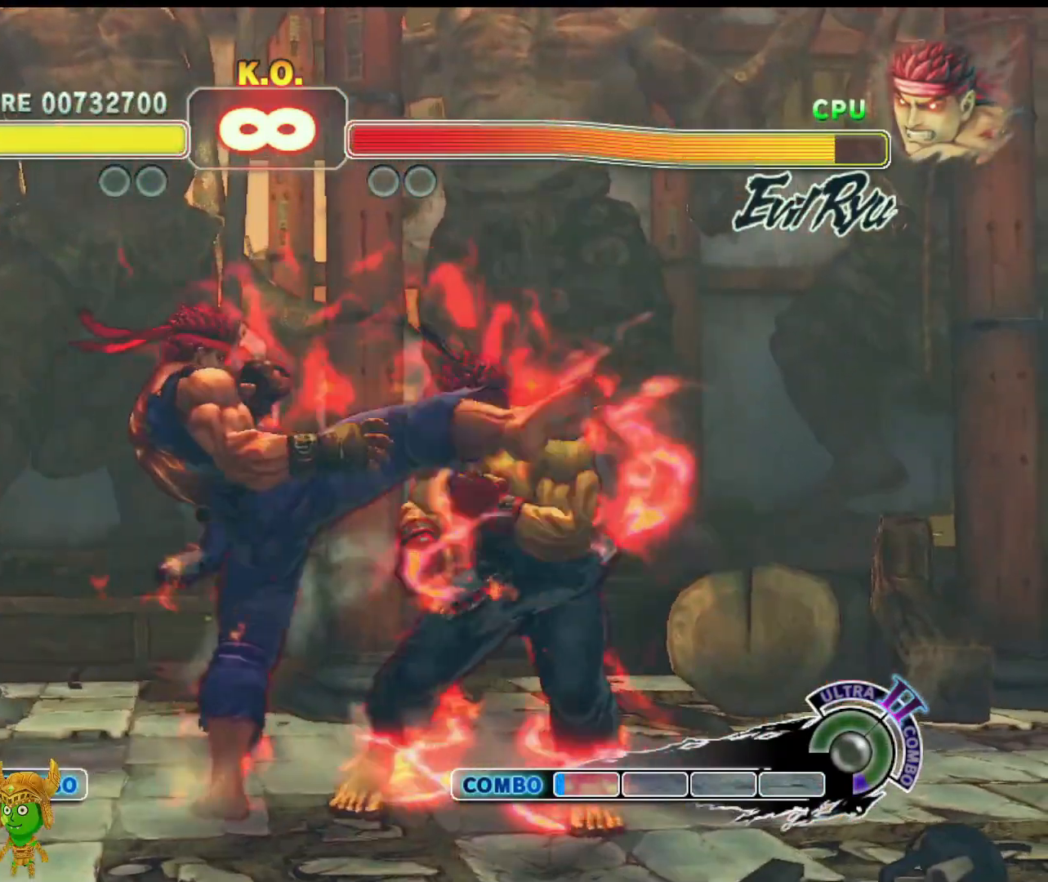
{"dt_ms": 500, "buttons": [], "left_stick": "center", "events": [[267, "left_stick", "up-right"], [383, "left_stick", "center"]]}
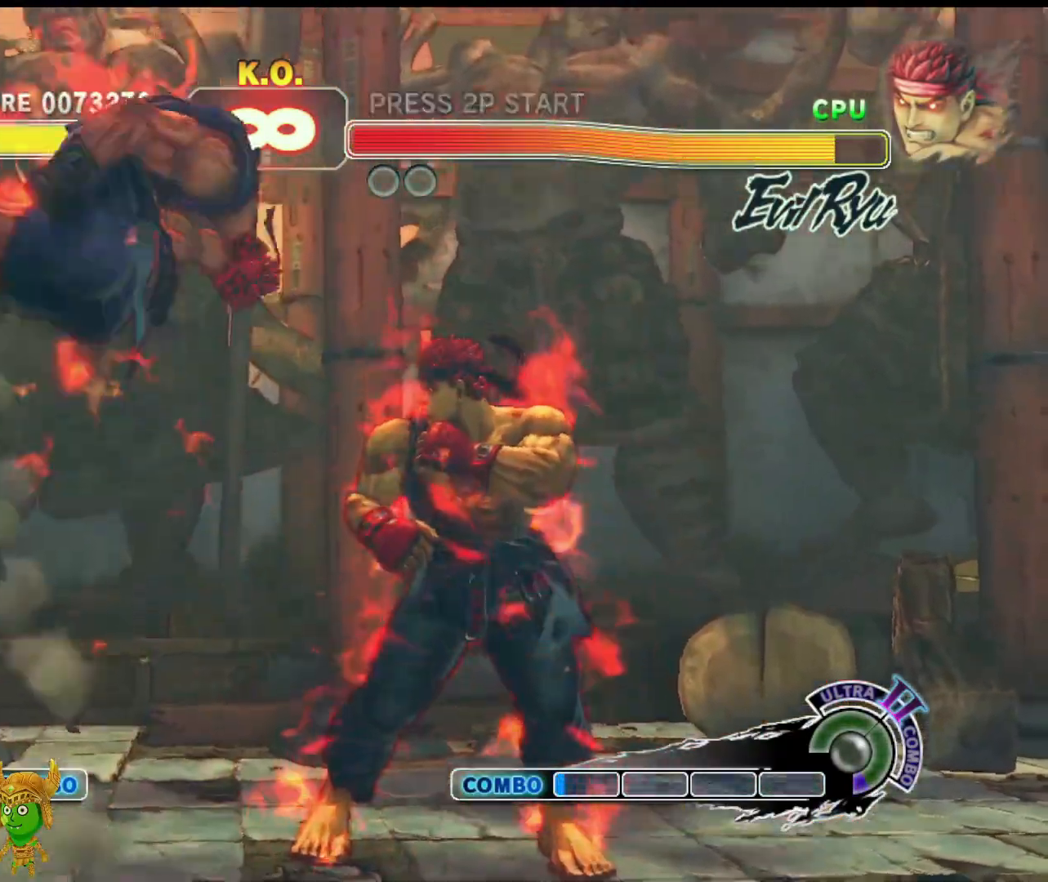
{"dt_ms": 500, "buttons": [], "left_stick": "center", "events": [[333, "R2", "down"], [483, "R2", "up"]]}
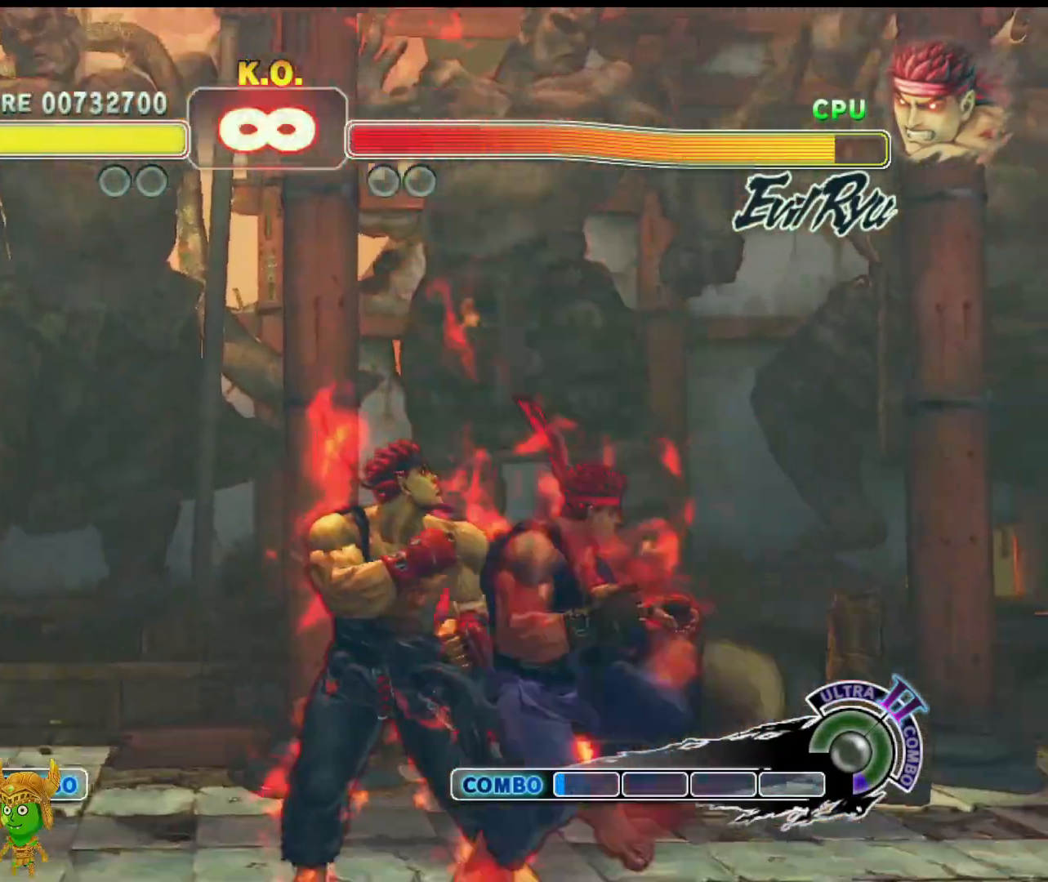
{"dt_ms": 500, "buttons": ["R2"], "left_stick": "center", "events": [[133, "R2", "down"], [250, "R2", "up"], [467, "R2", "down"]]}
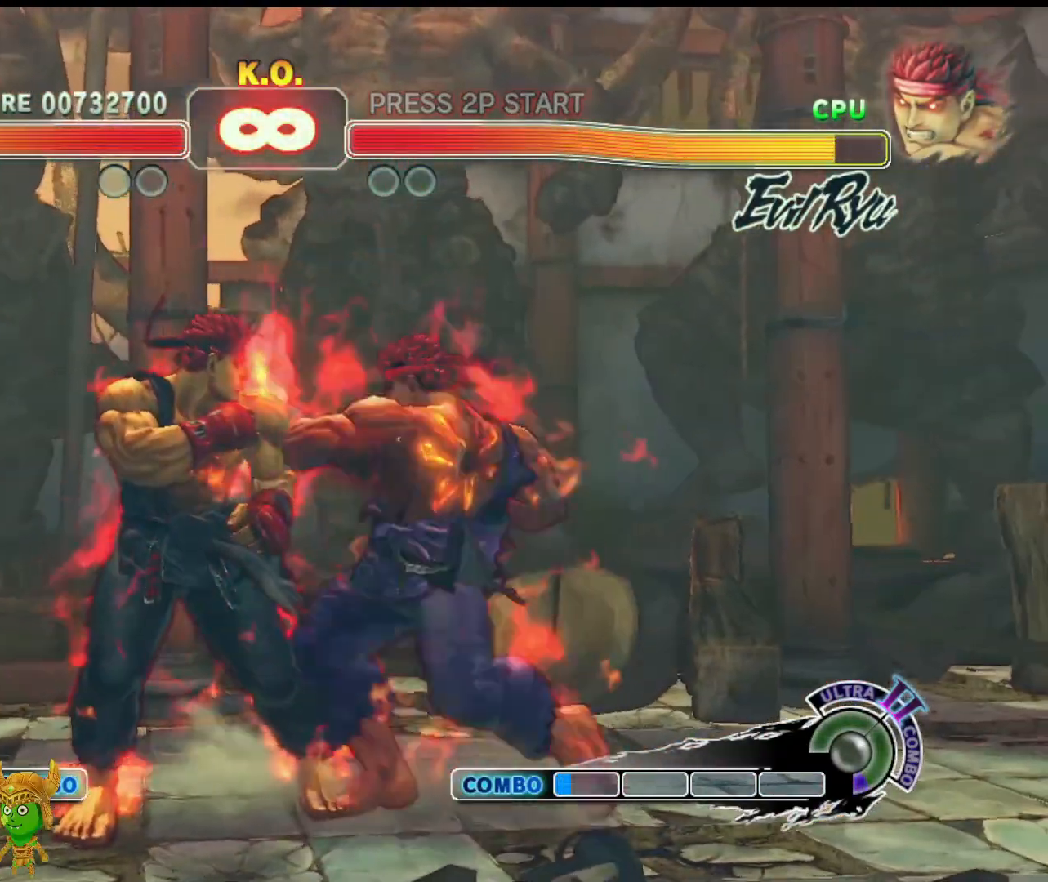
{"dt_ms": 500, "buttons": [], "left_stick": "center", "events": [[83, "R2", "up"]]}
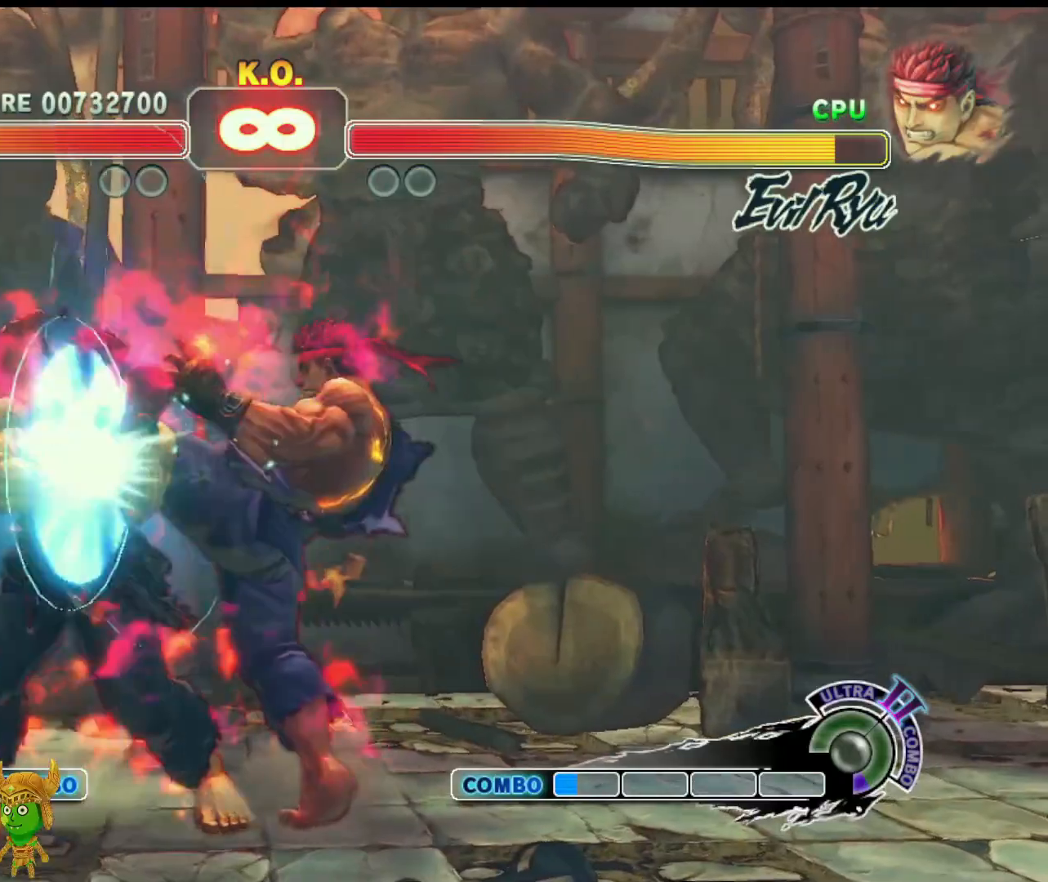
{"dt_ms": 500, "buttons": [], "left_stick": "right", "events": [[333, "left_stick", "left"], [417, "left_stick", "down"], [467, "left_stick", "right"]]}
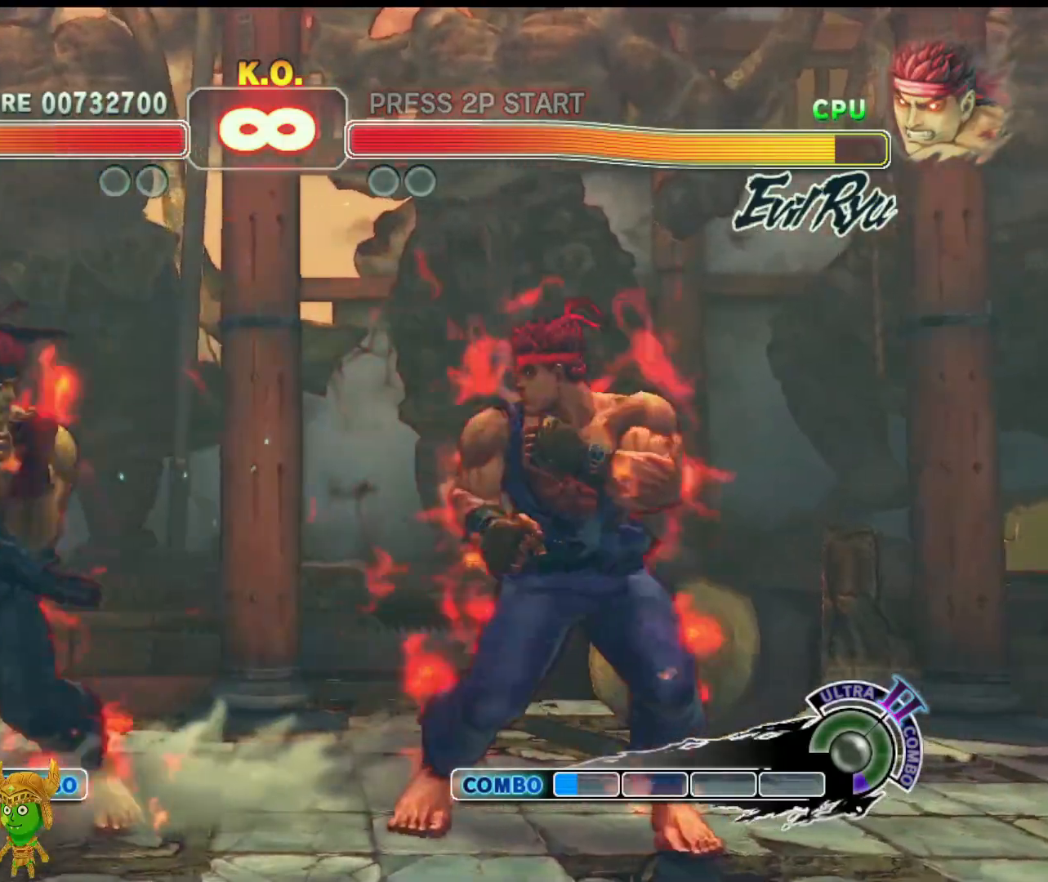
{"dt_ms": 500, "buttons": ["R2"], "left_stick": "center", "events": [[17, "R2", "down"], [50, "left_stick", "center"]]}
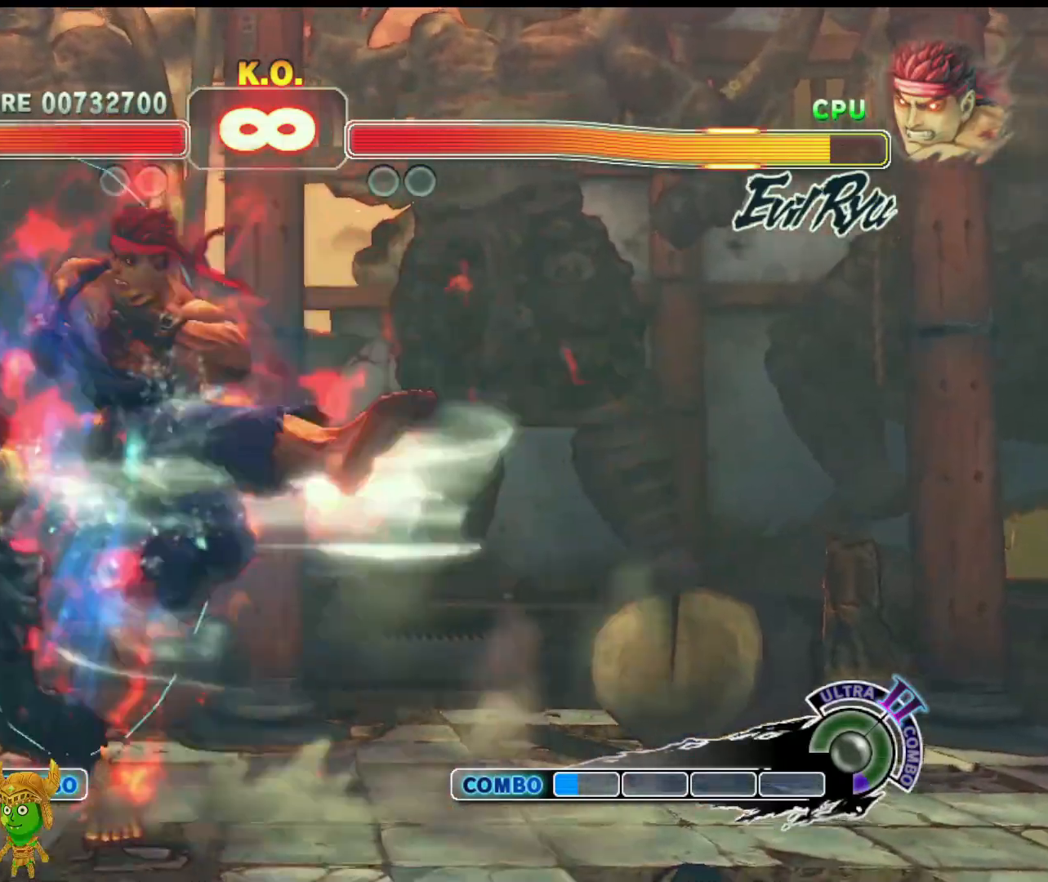
{"dt_ms": 500, "buttons": ["R2"], "left_stick": "center", "events": []}
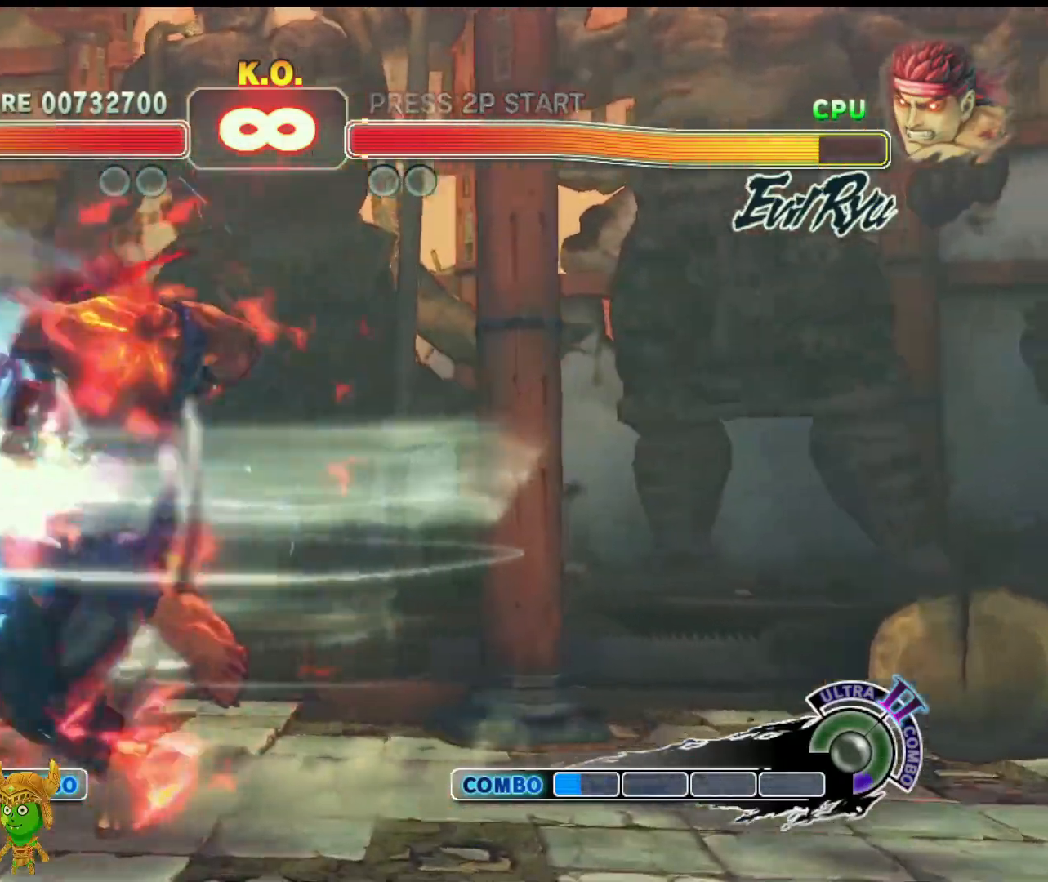
{"dt_ms": 500, "buttons": ["CIRCLE", "TRIANGLE"], "left_stick": "right", "events": [[50, "R2", "up"], [367, "left_stick", "right"], [450, "CIRCLE", "down"], [467, "TRIANGLE", "down"]]}
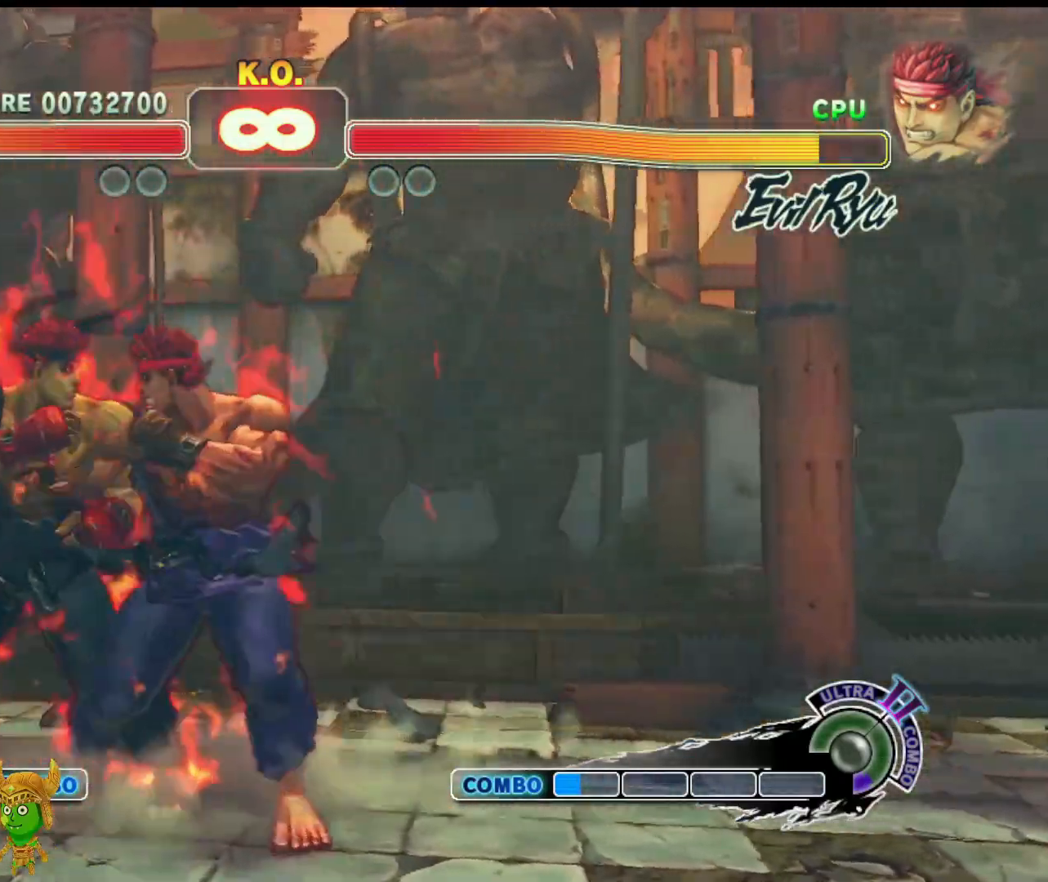
{"dt_ms": 500, "buttons": [], "left_stick": "center", "events": [[183, "TRIANGLE", "up"], [183, "left_stick", "center"], [233, "CIRCLE", "up"]]}
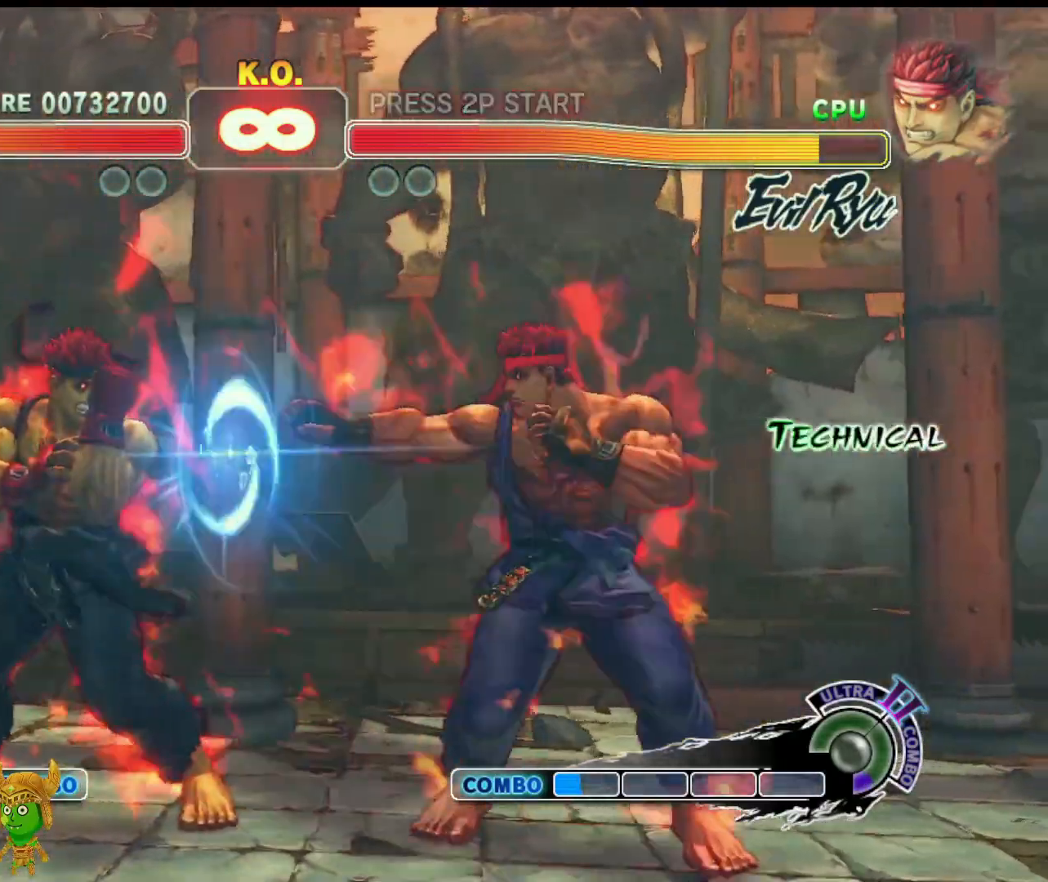
{"dt_ms": 1000, "buttons": [], "left_stick": "center"}
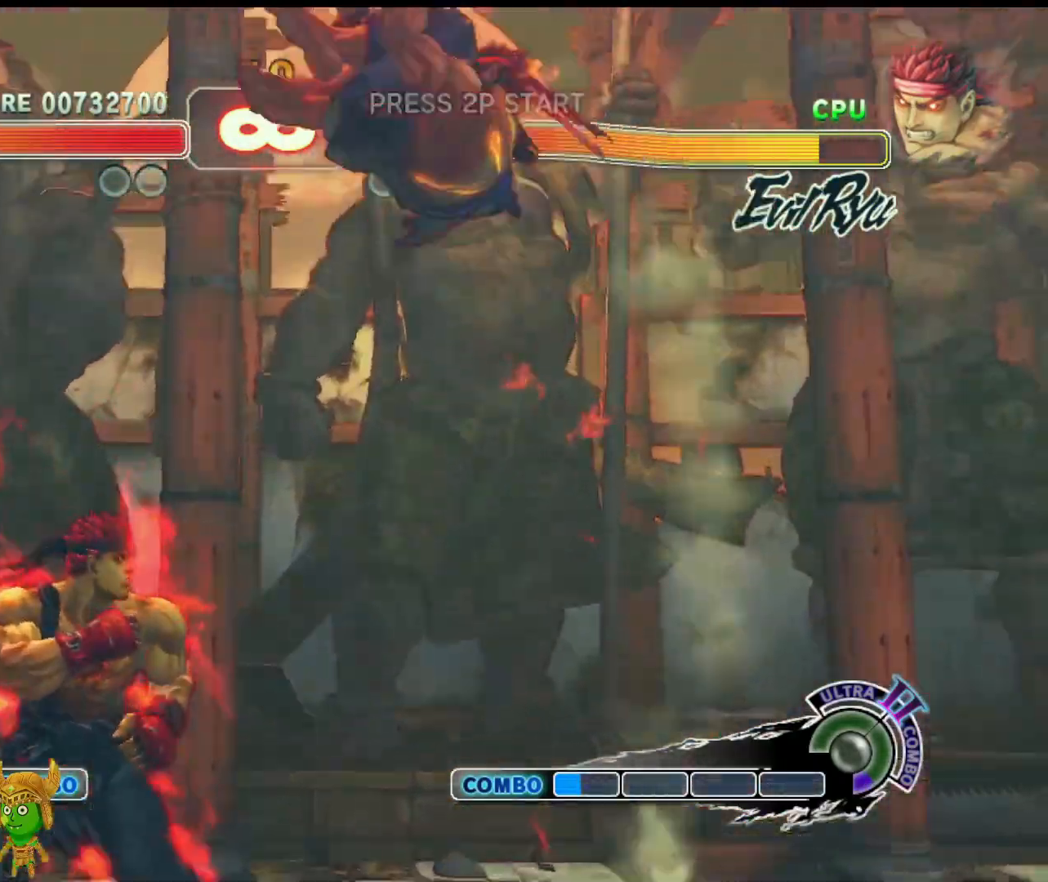
{"dt_ms": 500, "buttons": [], "left_stick": "center", "events": [[67, "R1", "down"], [200, "R1", "up"]]}
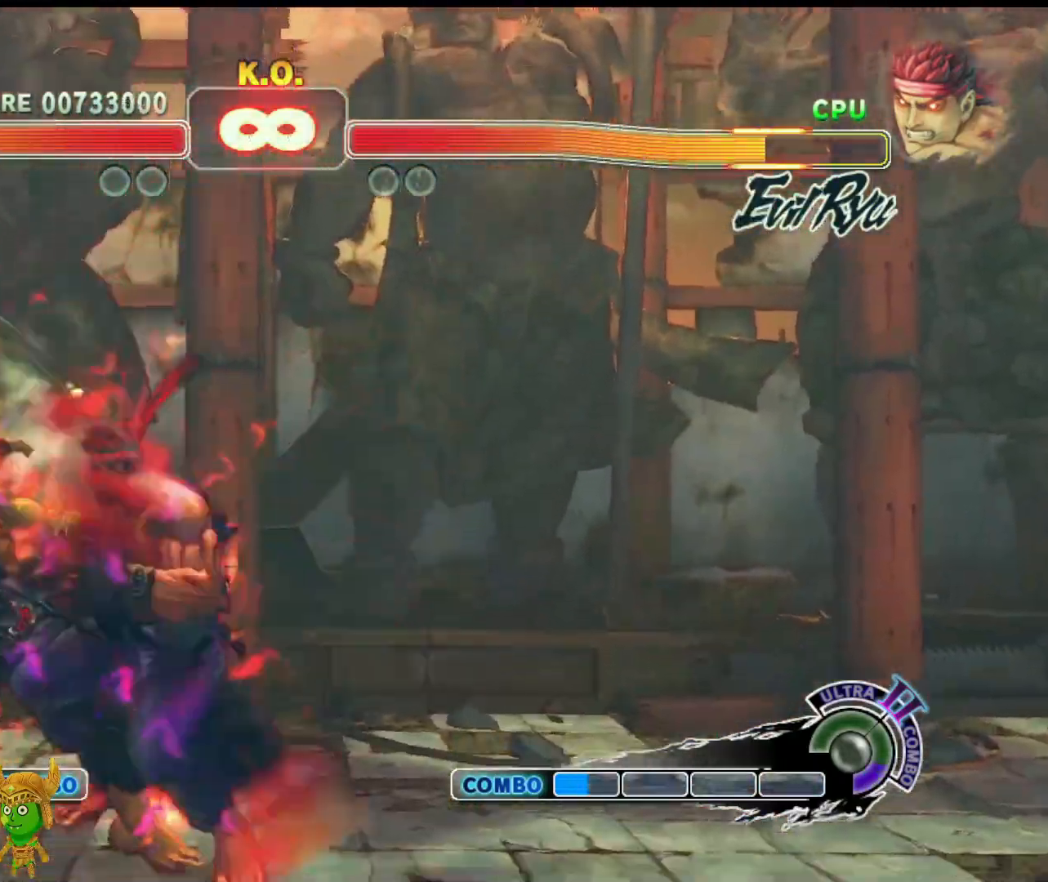
{"dt_ms": 500, "buttons": [], "left_stick": "center", "events": [[17, "R2", "down"], [150, "R2", "up"]]}
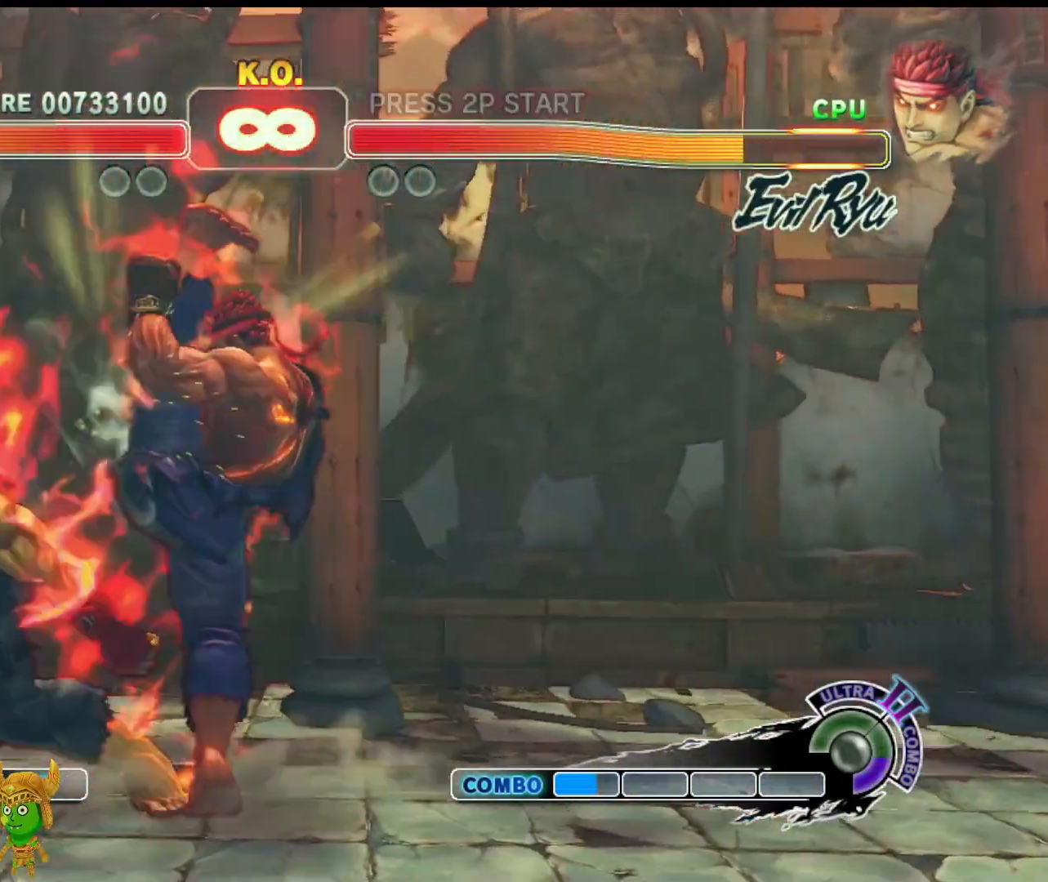
{"dt_ms": 500, "buttons": [], "left_stick": "up-left", "events": [[500, "left_stick", "up-left"]]}
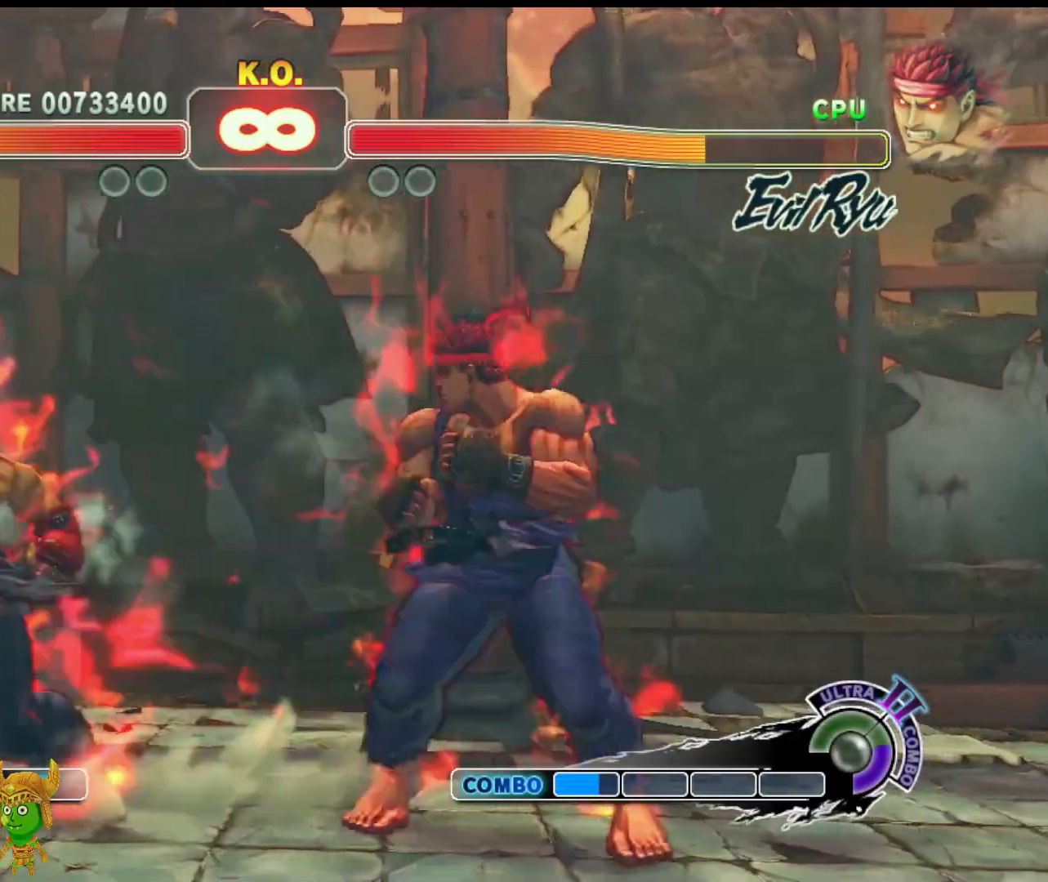
{"dt_ms": 500, "buttons": [], "left_stick": "center", "events": [[117, "left_stick", "center"]]}
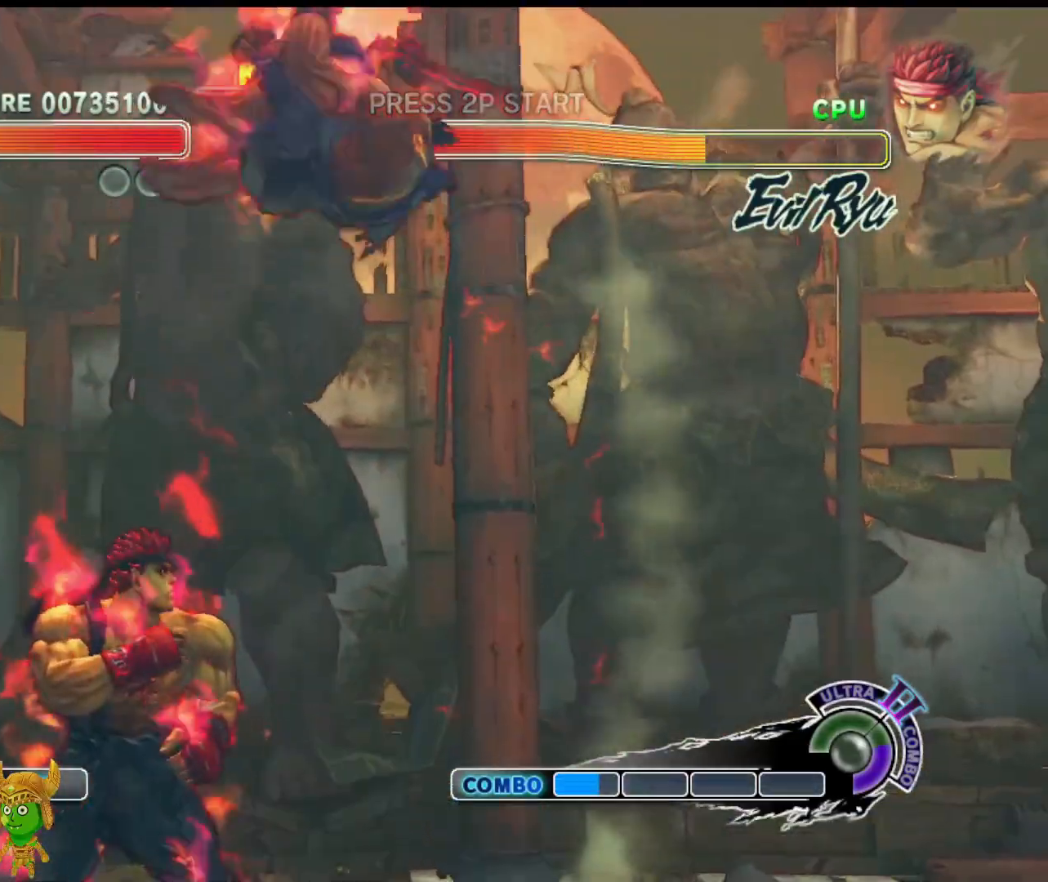
{"dt_ms": 500, "buttons": [], "left_stick": "center", "events": [[33, "R1", "down"], [167, "R1", "up"], [350, "R2", "down"], [483, "R2", "up"]]}
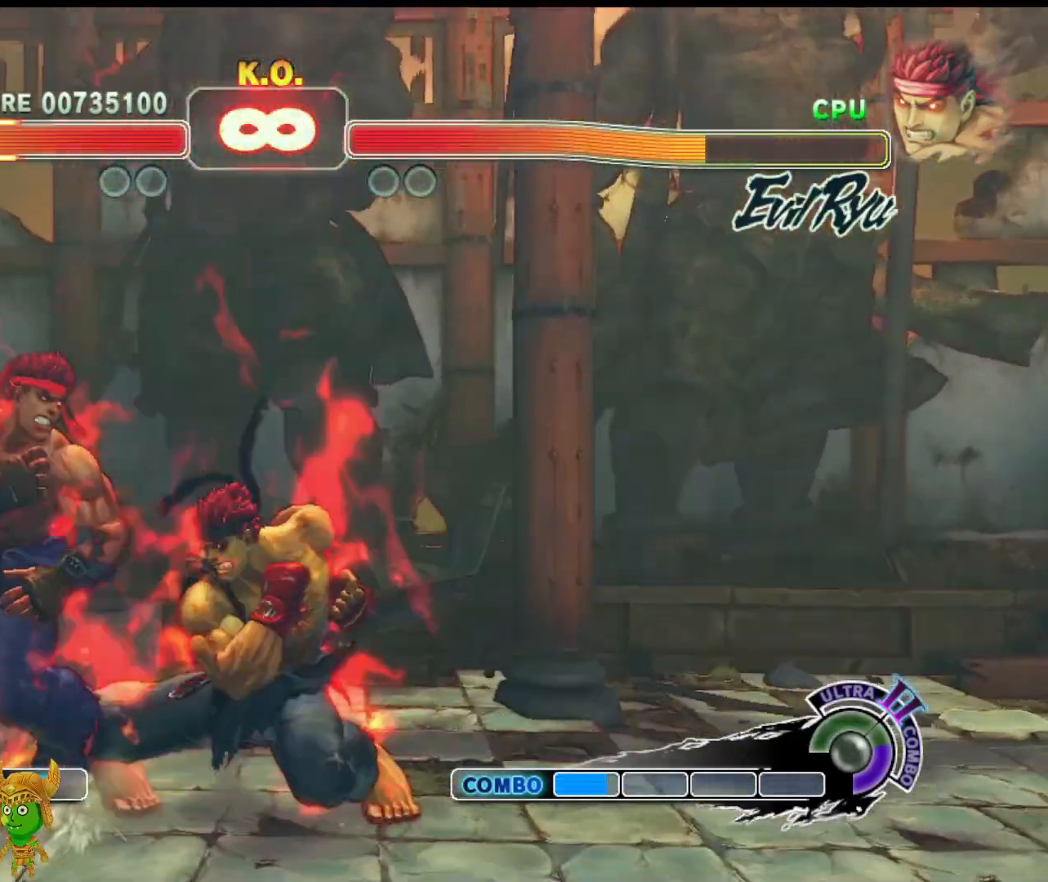
{"dt_ms": 500, "buttons": [], "left_stick": "down", "events": [[233, "R2", "down"], [350, "R2", "up"], [367, "left_stick", "down"]]}
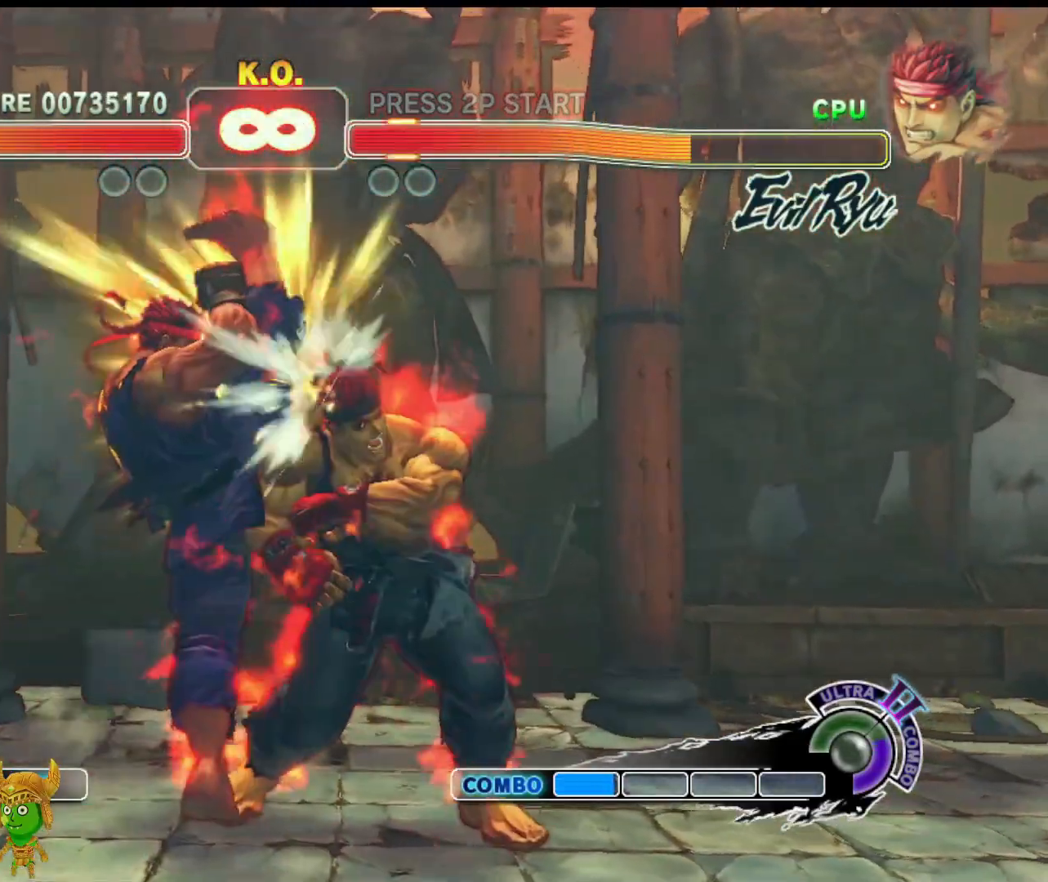
{"dt_ms": 500, "buttons": [], "left_stick": "center", "events": [[283, "left_stick", "center"]]}
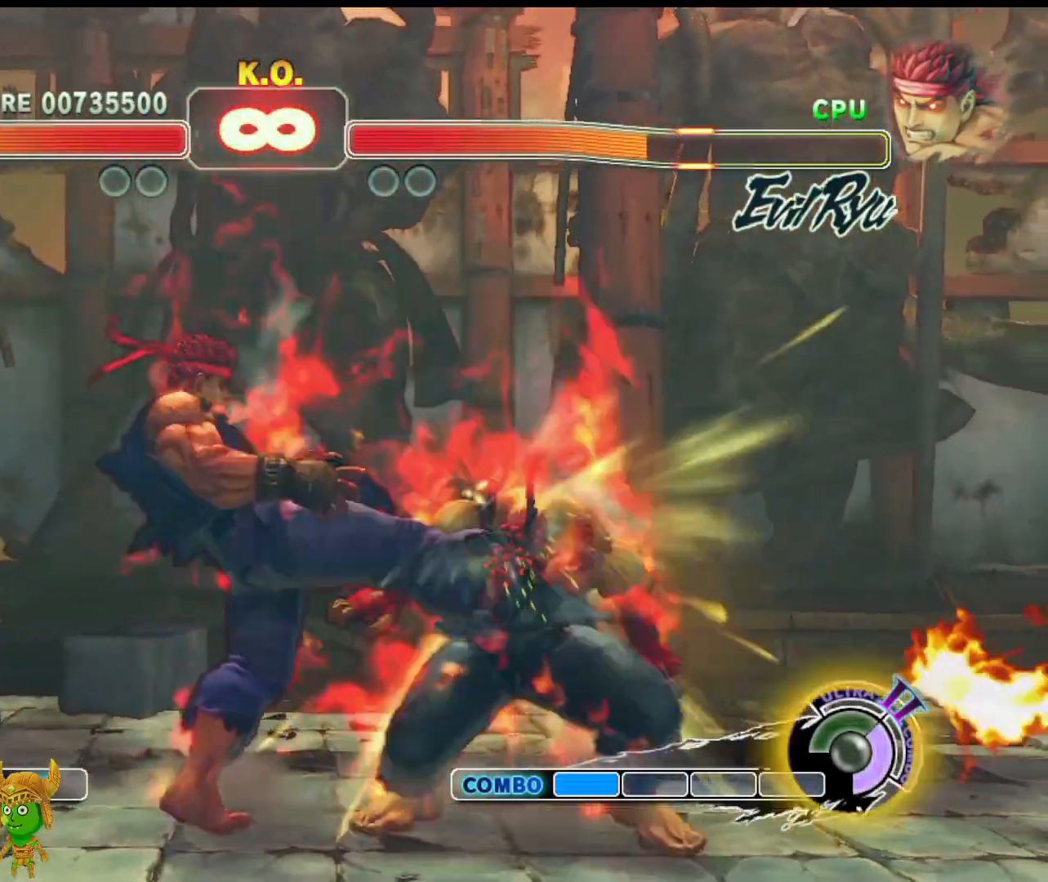
{"dt_ms": 500, "buttons": ["L2"], "left_stick": "center", "events": [[183, "left_stick", "down-left"], [400, "L2", "down"], [417, "left_stick", "center"]]}
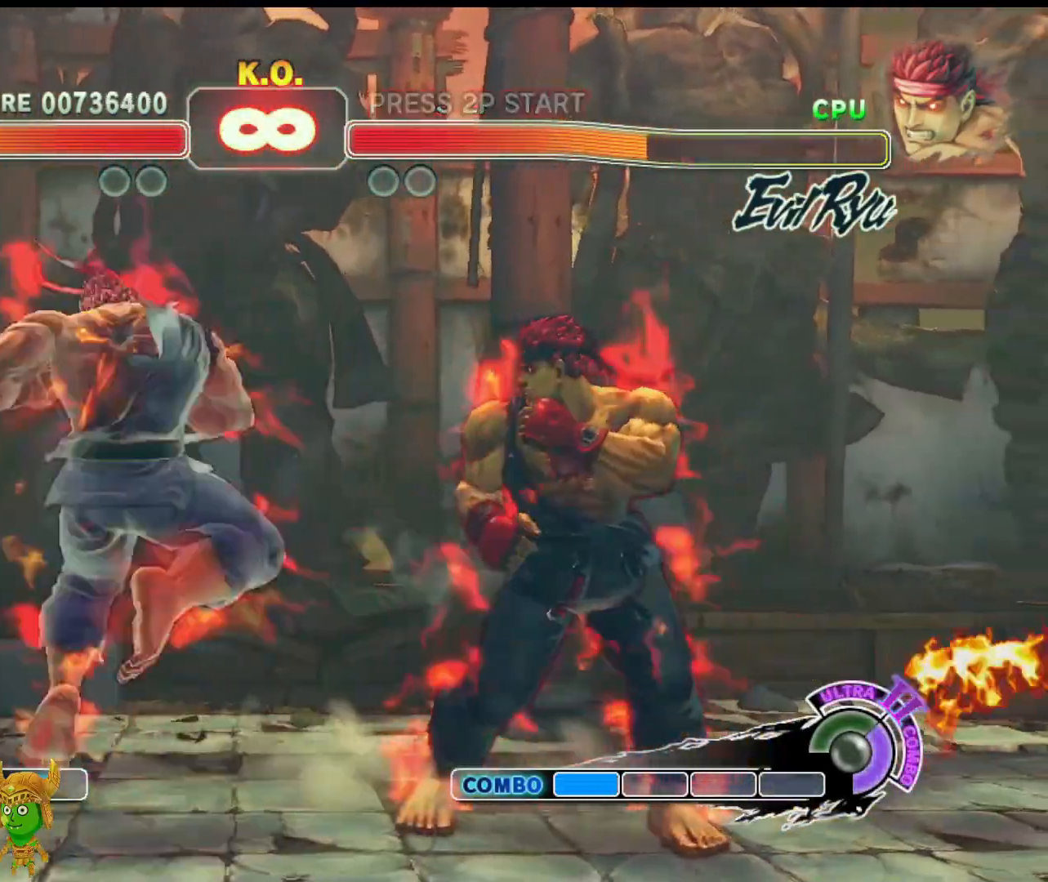
{"dt_ms": 500, "buttons": [], "left_stick": "center", "events": [[17, "L2", "up"]]}
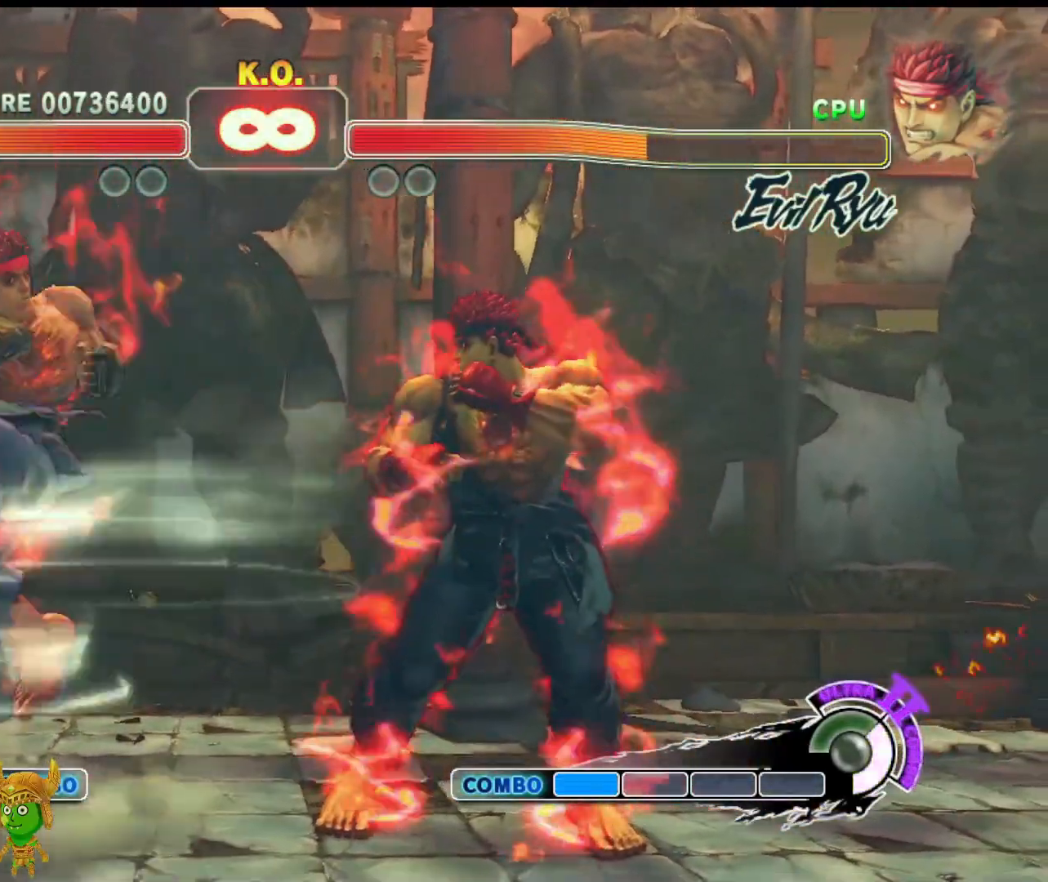
{"dt_ms": 500, "buttons": [], "left_stick": "center", "events": [[200, "left_stick", "up"], [283, "left_stick", "center"]]}
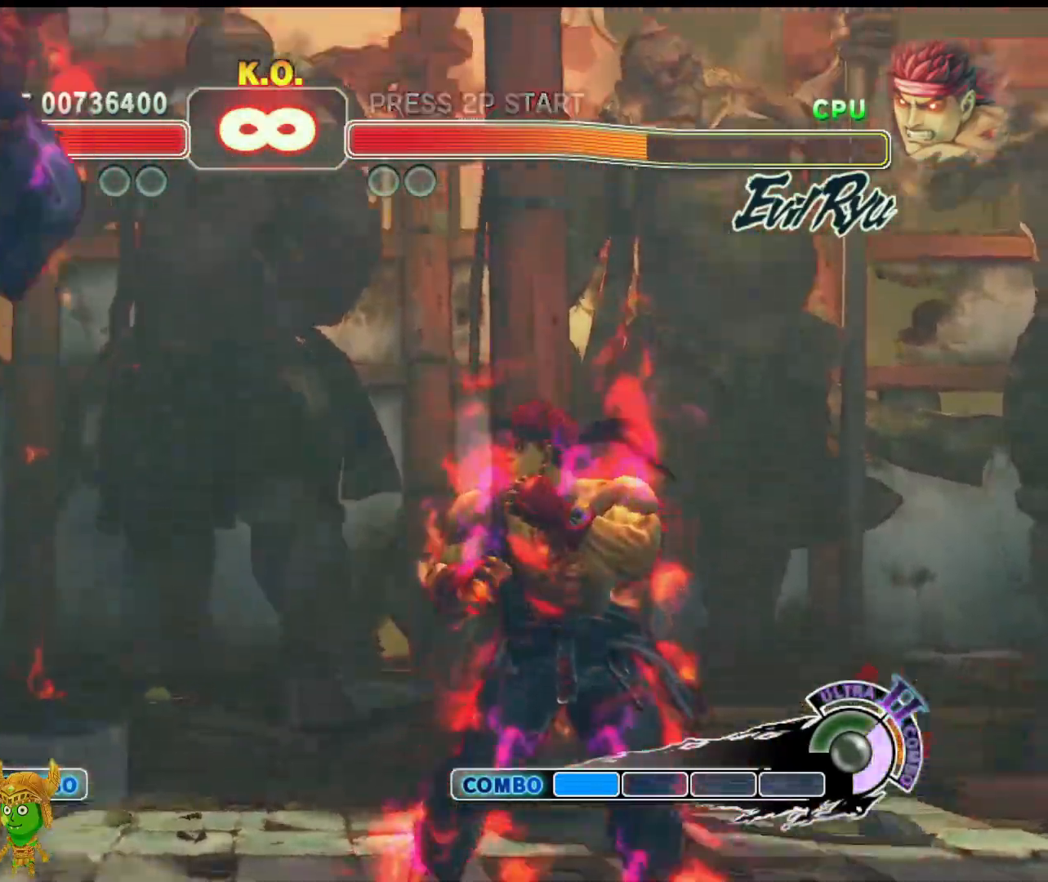
{"dt_ms": 500, "buttons": [], "left_stick": "center", "events": [[400, "R2", "down"], [500, "R2", "up"]]}
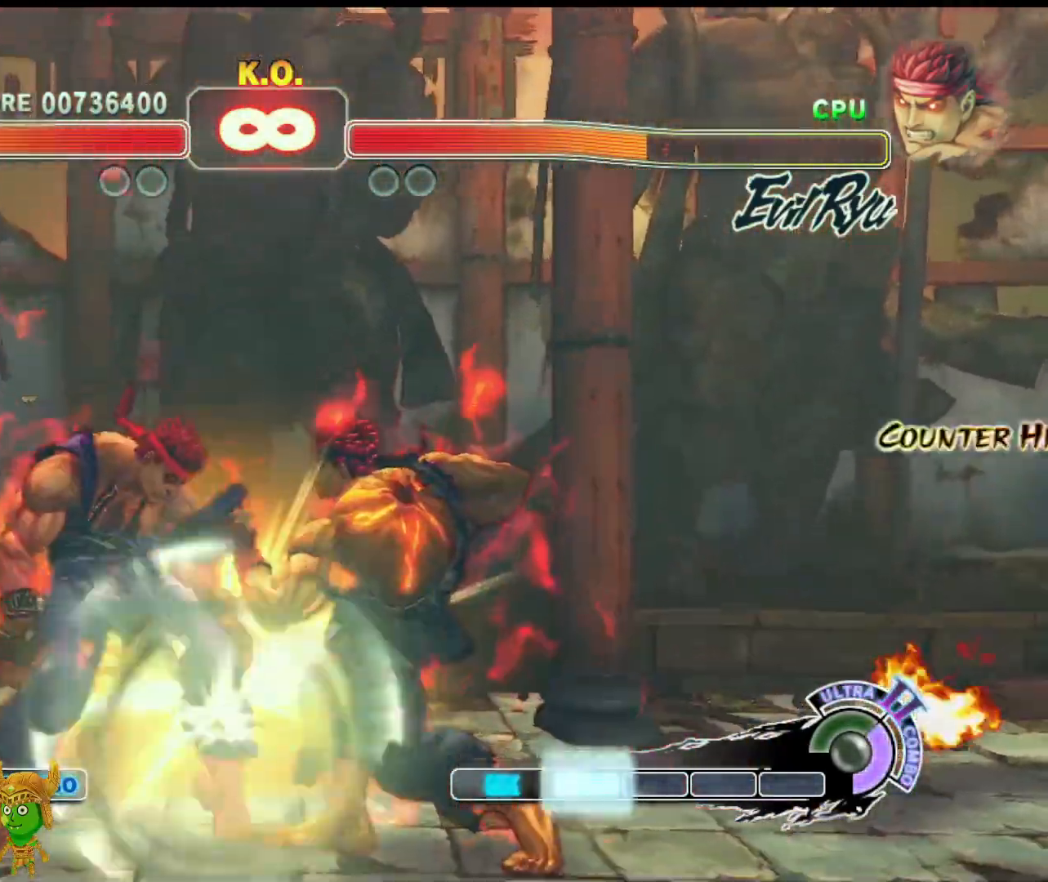
{"dt_ms": 500, "buttons": [], "left_stick": "center", "events": [[133, "R2", "down"], [250, "R2", "up"], [367, "R2", "down"], [483, "R2", "up"]]}
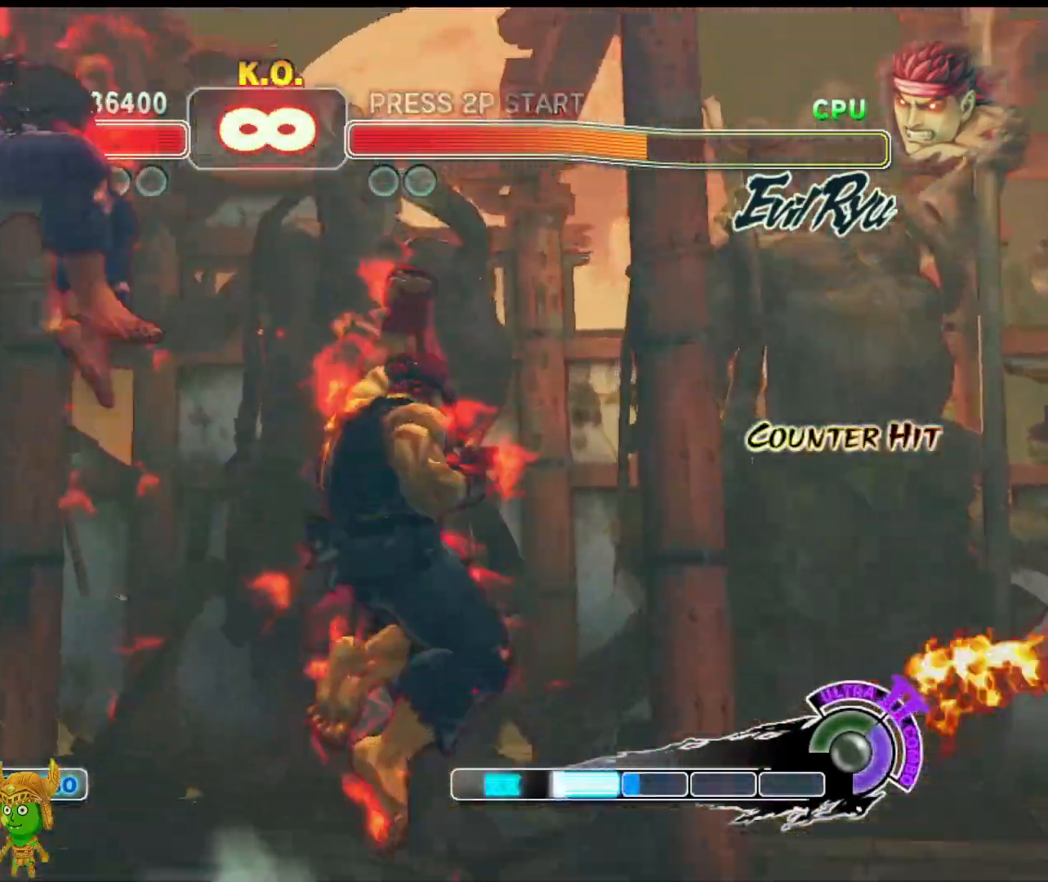
{"dt_ms": 500, "buttons": ["TRIANGLE", "R1"], "left_stick": "down-right", "events": [[100, "R1", "down"], [150, "L1", "down"], [167, "left_stick", "up-right"], [267, "CIRCLE", "down"], [283, "L1", "up"], [283, "TRIANGLE", "down"], [283, "left_stick", "center"], [350, "R1", "up"], [367, "CIRCLE", "up"], [367, "L1", "down"], [383, "TRIANGLE", "up"], [417, "TRIANGLE", "down"], [450, "R1", "down"], [450, "left_stick", "down-right"], [483, "L1", "up"]]}
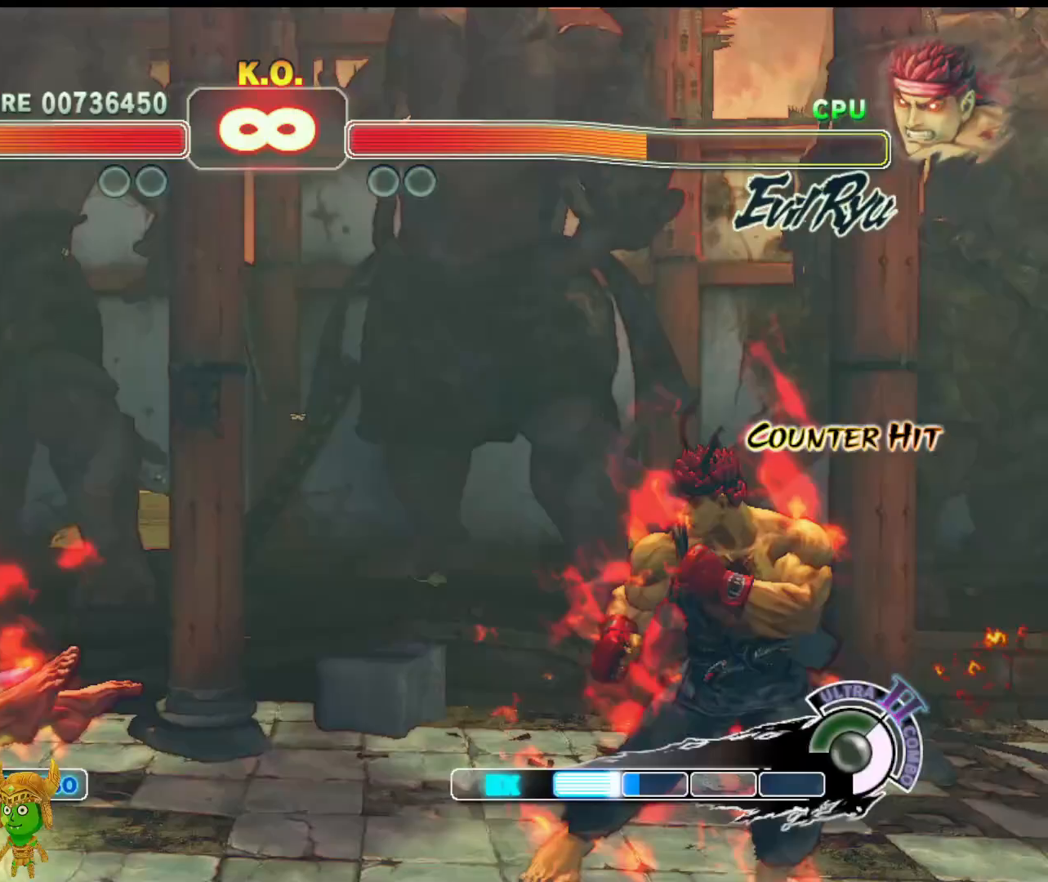
{"dt_ms": 500, "buttons": [], "left_stick": "center", "events": [[17, "R1", "up"], [17, "TRIANGLE", "up"], [33, "L1", "down"], [67, "left_stick", "right"], [100, "R1", "down"], [100, "TRIANGLE", "down"], [167, "TRIANGLE", "up"], [167, "left_stick", "center"], [183, "L1", "up"], [183, "R1", "up"], [250, "R1", "down"], [250, "TRIANGLE", "down"], [267, "L1", "down"], [300, "left_stick", "right"], [333, "TRIANGLE", "up"], [350, "R1", "up"], [383, "L1", "up"], [433, "R1", "down"], [433, "left_stick", "center"], [500, "R1", "up"]]}
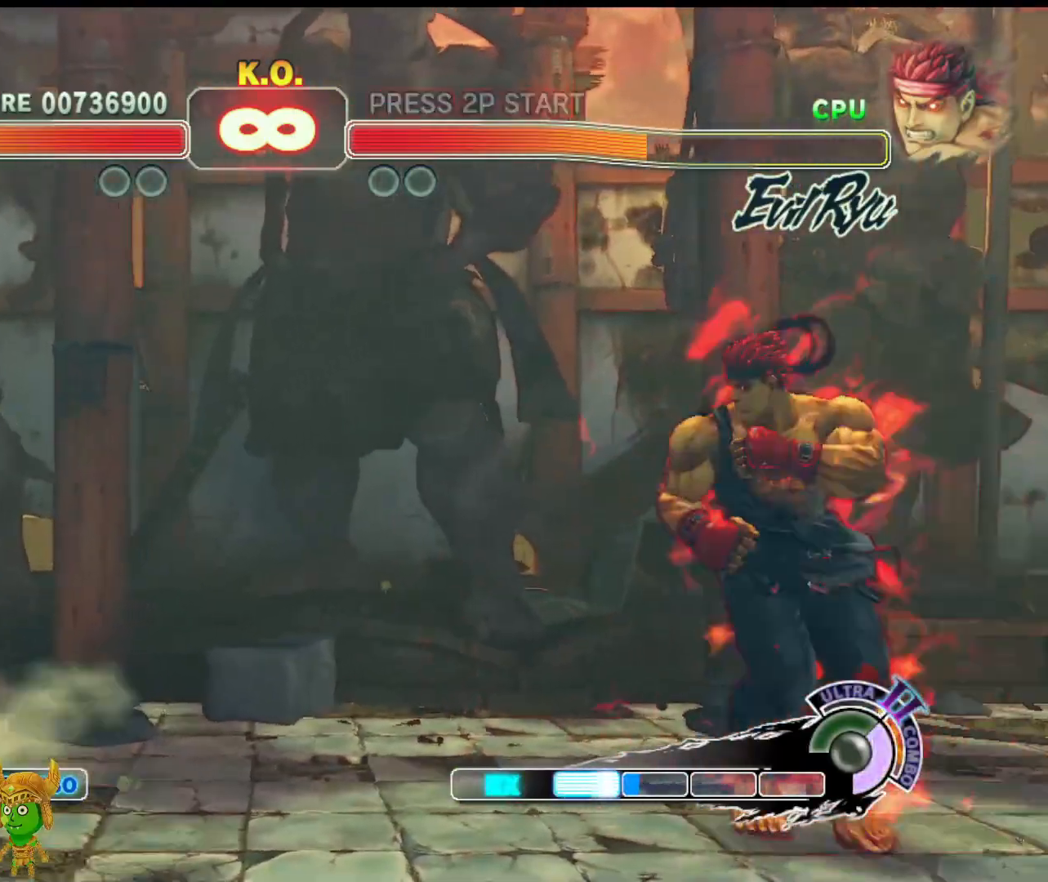
{"dt_ms": 500, "buttons": [], "left_stick": "center", "events": [[233, "left_stick", "up-right"], [383, "left_stick", "center"]]}
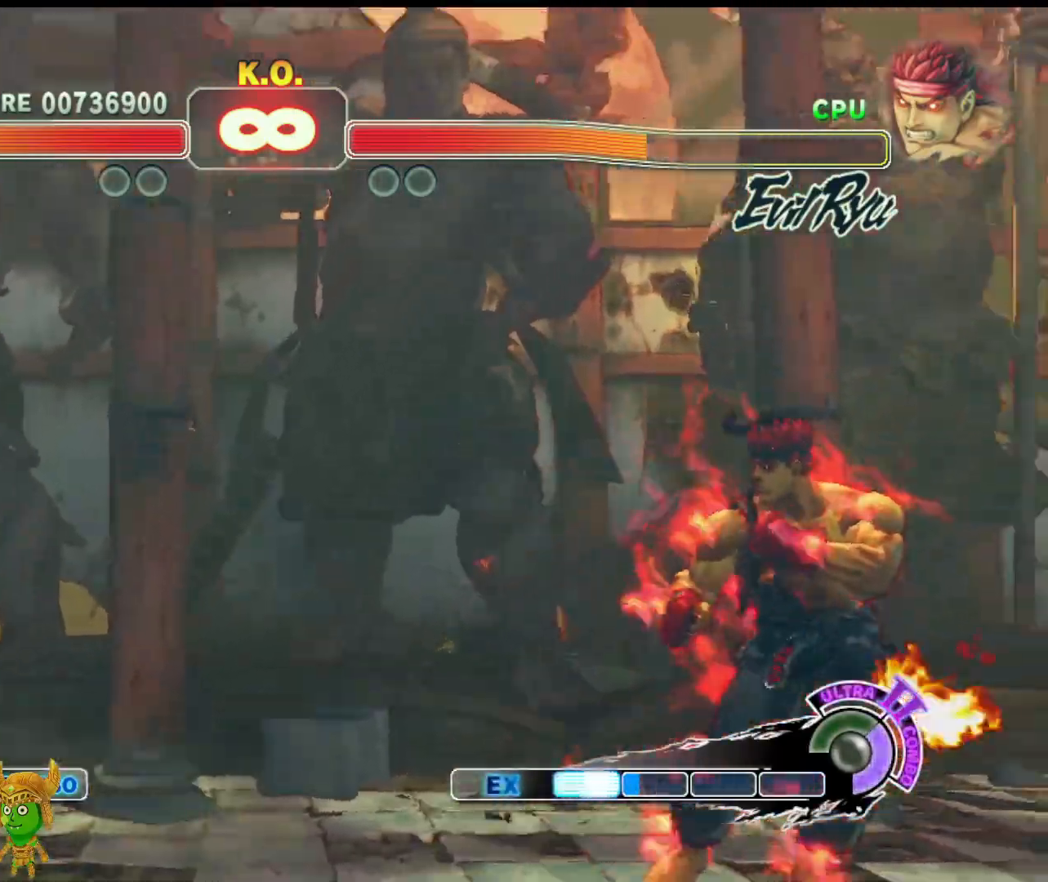
{"dt_ms": 500, "buttons": [], "left_stick": "center", "events": [[317, "R2", "down"], [450, "R2", "up"]]}
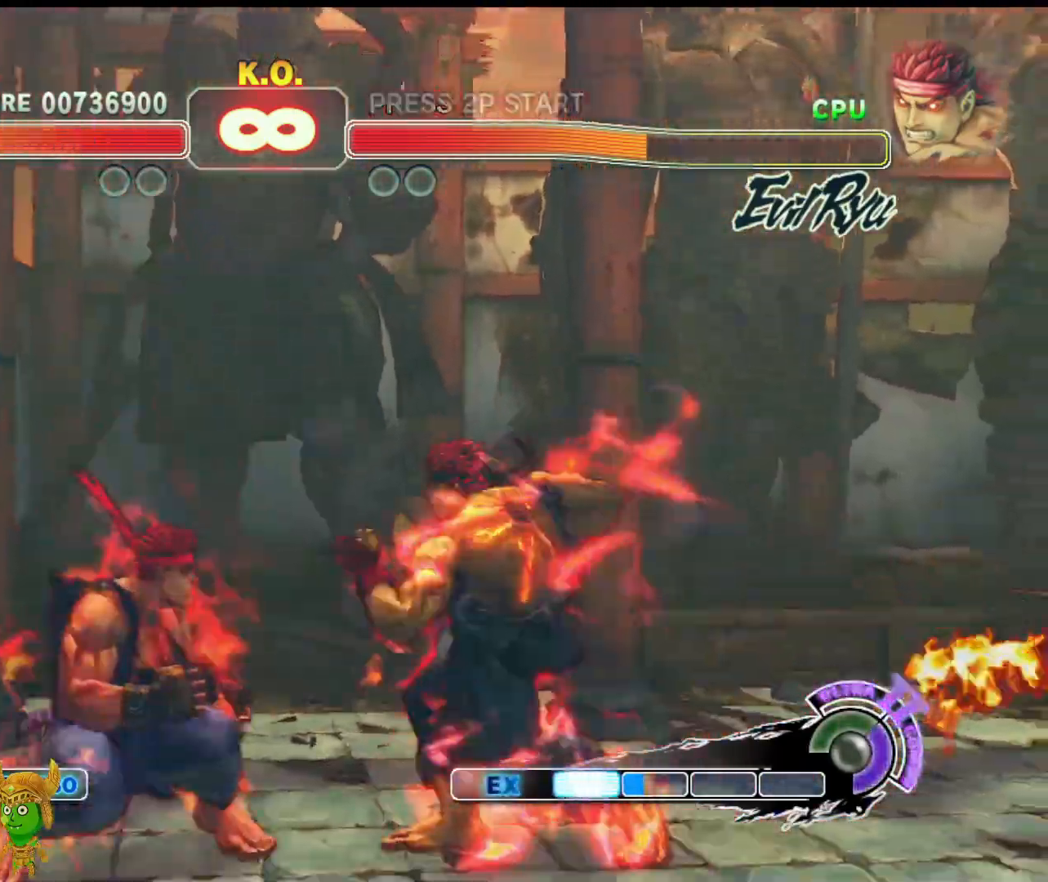
{"dt_ms": 500, "buttons": [], "left_stick": "center", "events": [[17, "R2", "down"], [150, "R2", "up"], [233, "R2", "down"], [367, "R2", "up"]]}
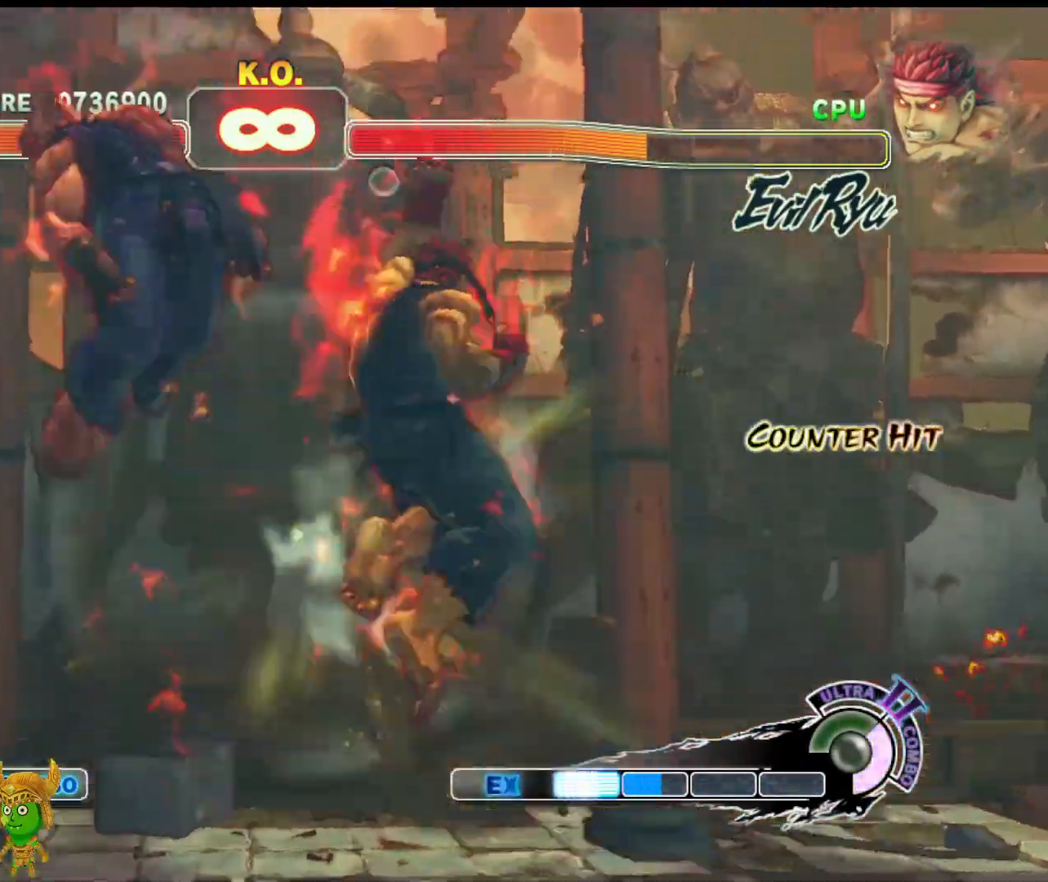
{"dt_ms": 500, "buttons": [], "left_stick": "right", "events": [[333, "L1", "down"], [367, "CIRCLE", "down"], [367, "TRIANGLE", "down"], [367, "left_stick", "right"], [467, "L1", "up"], [483, "CIRCLE", "up"], [483, "TRIANGLE", "up"]]}